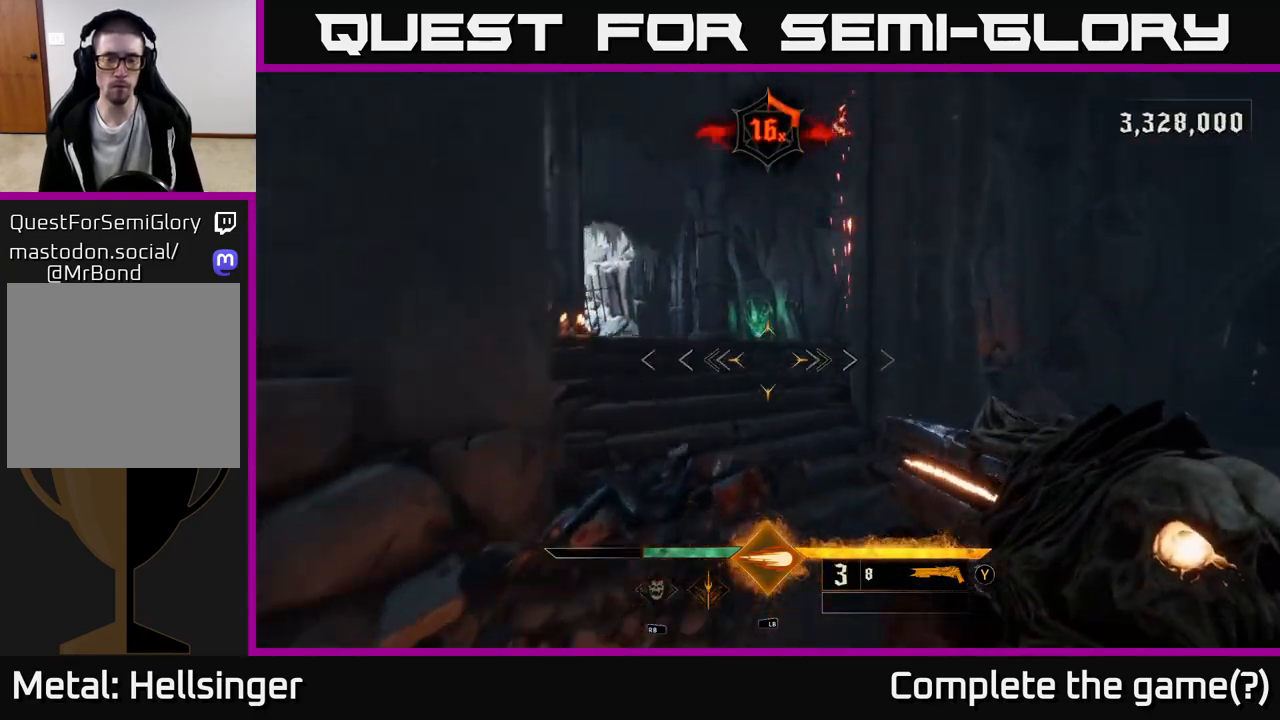
Gameplay with a controller (Xbox layout); each line is a JSON object with the inputs held at the frame after it. "events" lists button and stick changes between this image and that frame as [ms after this image, input, new state], when the widget could be followed in between.
{"buttons": [], "left_stick": "up", "right_stick": "center", "events": [[33, "left_stick", "up"], [67, "A", "up"], [233, "A", "down"], [317, "A", "up"], [333, "left_stick", "up-left"], [500, "left_stick", "up"]]}
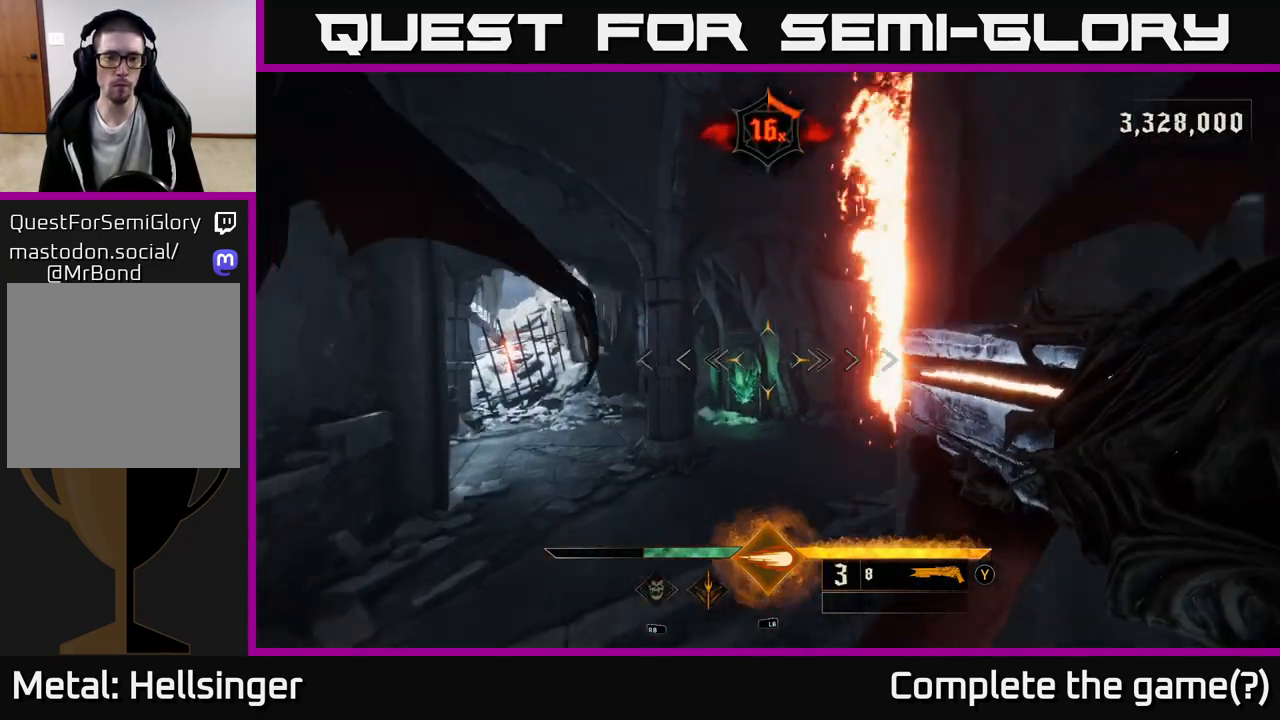
{"buttons": [], "left_stick": "up-right", "right_stick": "center", "events": [[67, "right_stick", "down"], [200, "right_stick", "center"], [383, "right_stick", "left"], [400, "R2", "down"], [433, "right_stick", "center"], [467, "R2", "up"], [483, "left_stick", "up-right"]]}
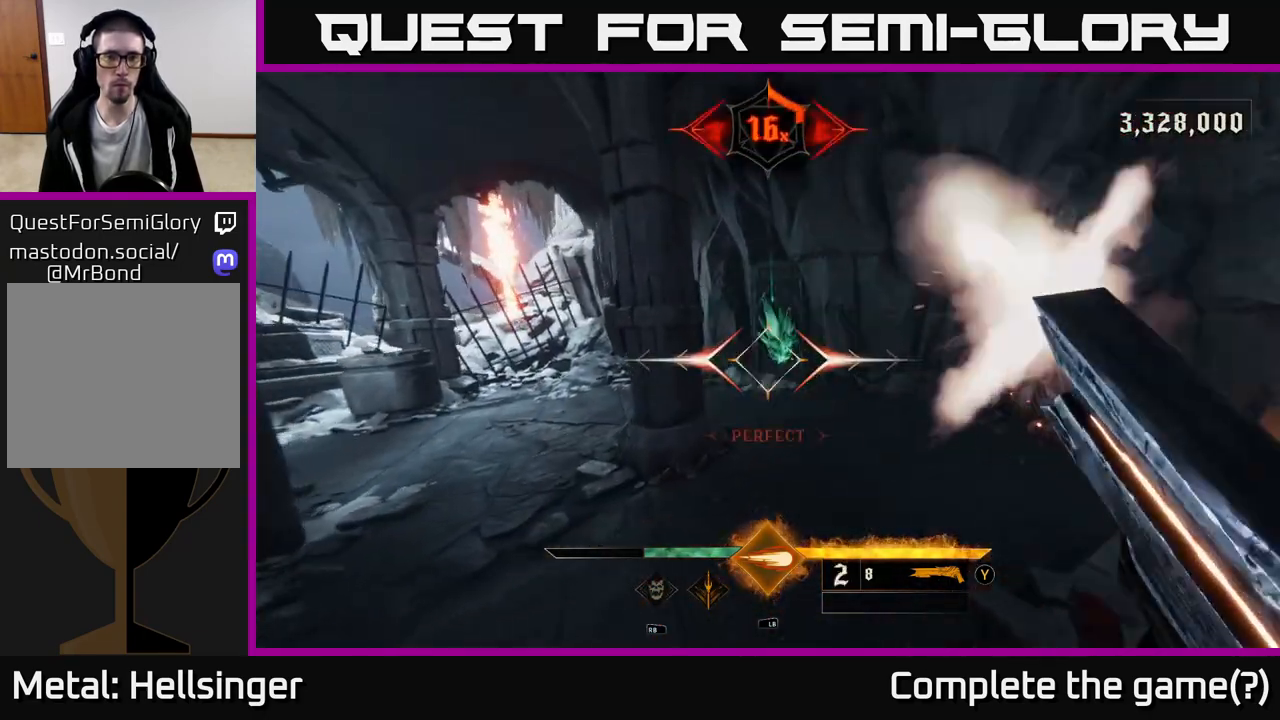
{"buttons": [], "left_stick": "up", "right_stick": "center", "events": [[250, "left_stick", "up"]]}
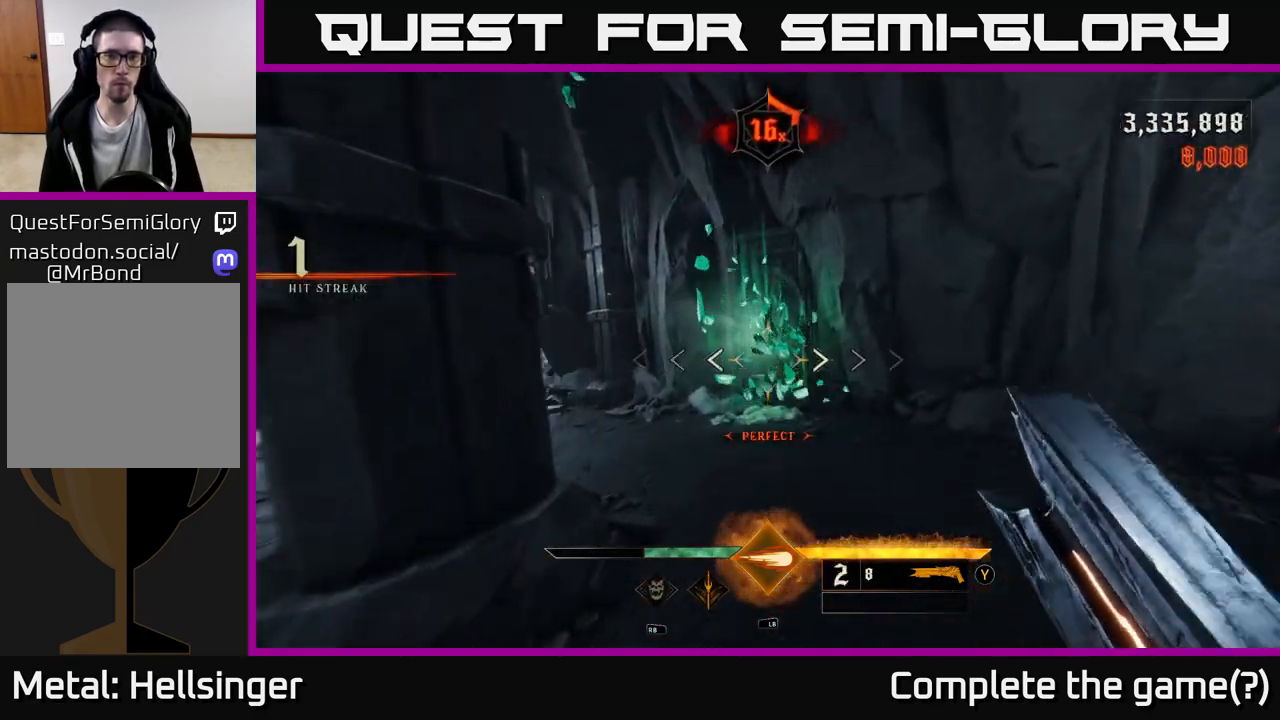
{"buttons": [], "left_stick": "up", "right_stick": "center", "events": []}
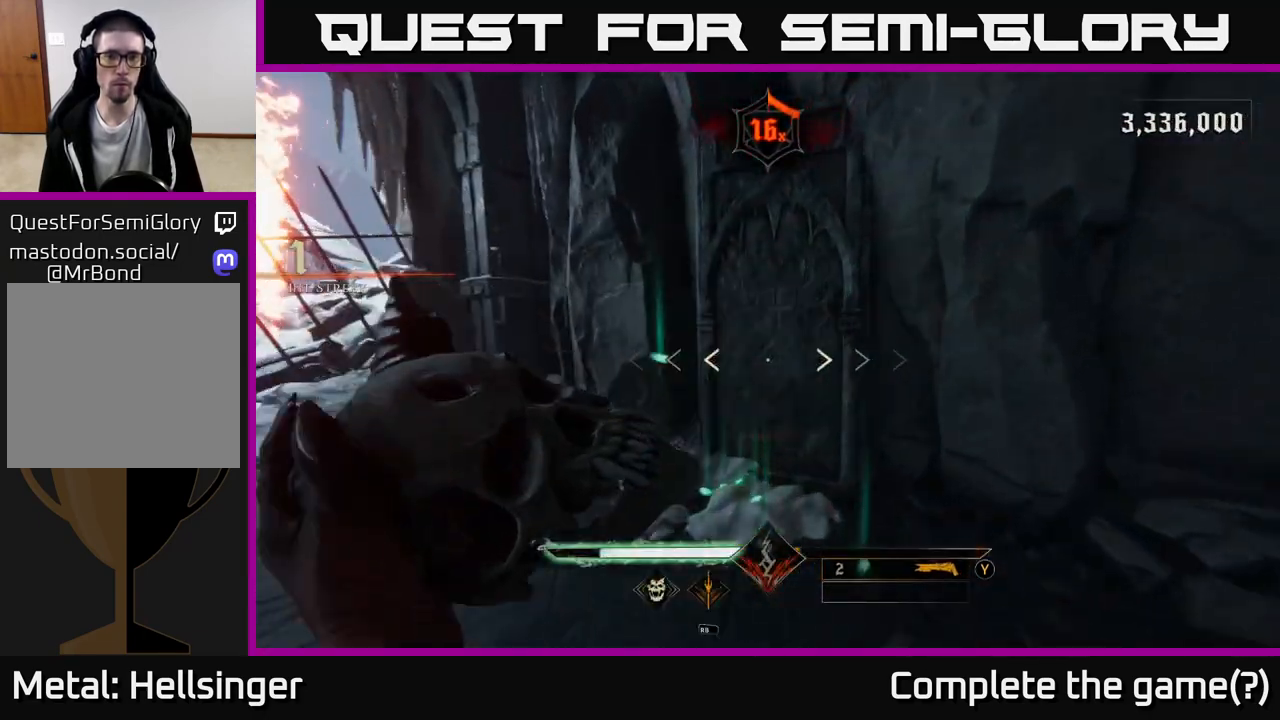
{"buttons": [], "left_stick": "center", "right_stick": "left", "events": [[17, "R2", "down"], [83, "R2", "up"], [133, "right_stick", "left"], [350, "left_stick", "center"]]}
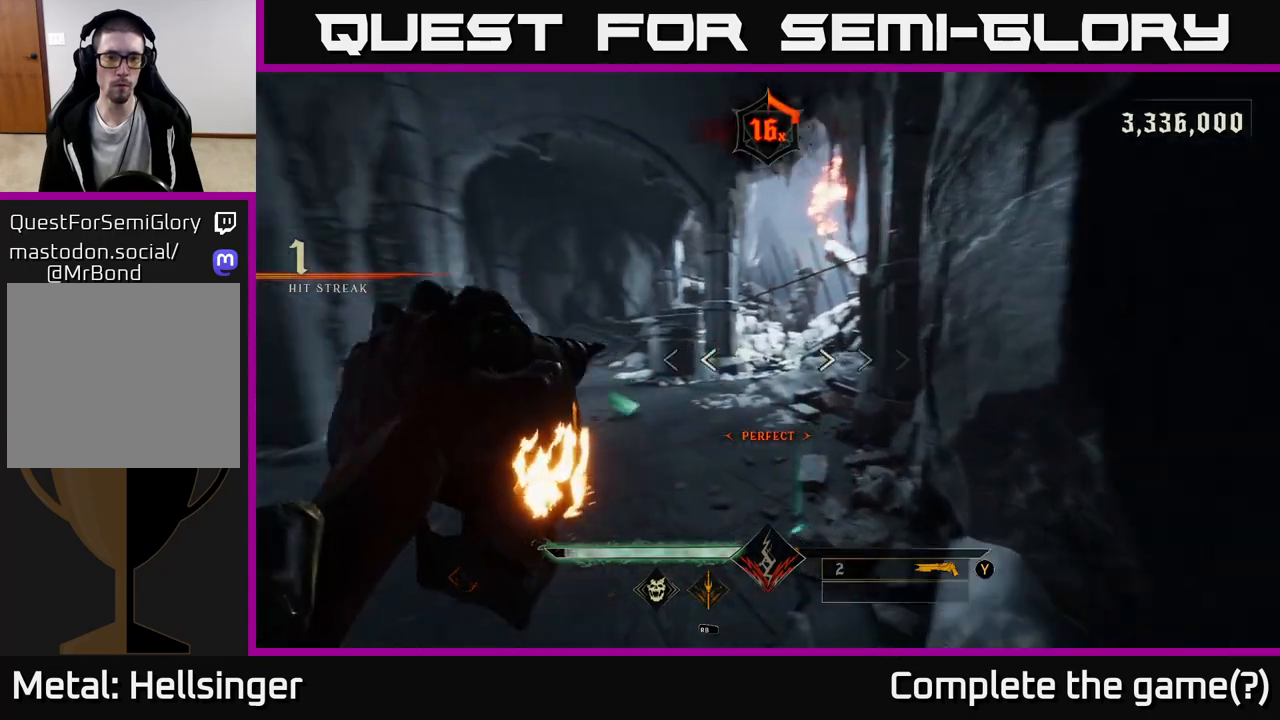
{"buttons": [], "left_stick": "down", "right_stick": "left", "events": [[17, "left_stick", "up-right"], [50, "R2", "down"], [133, "R2", "up"], [383, "left_stick", "down-right"], [483, "left_stick", "down"]]}
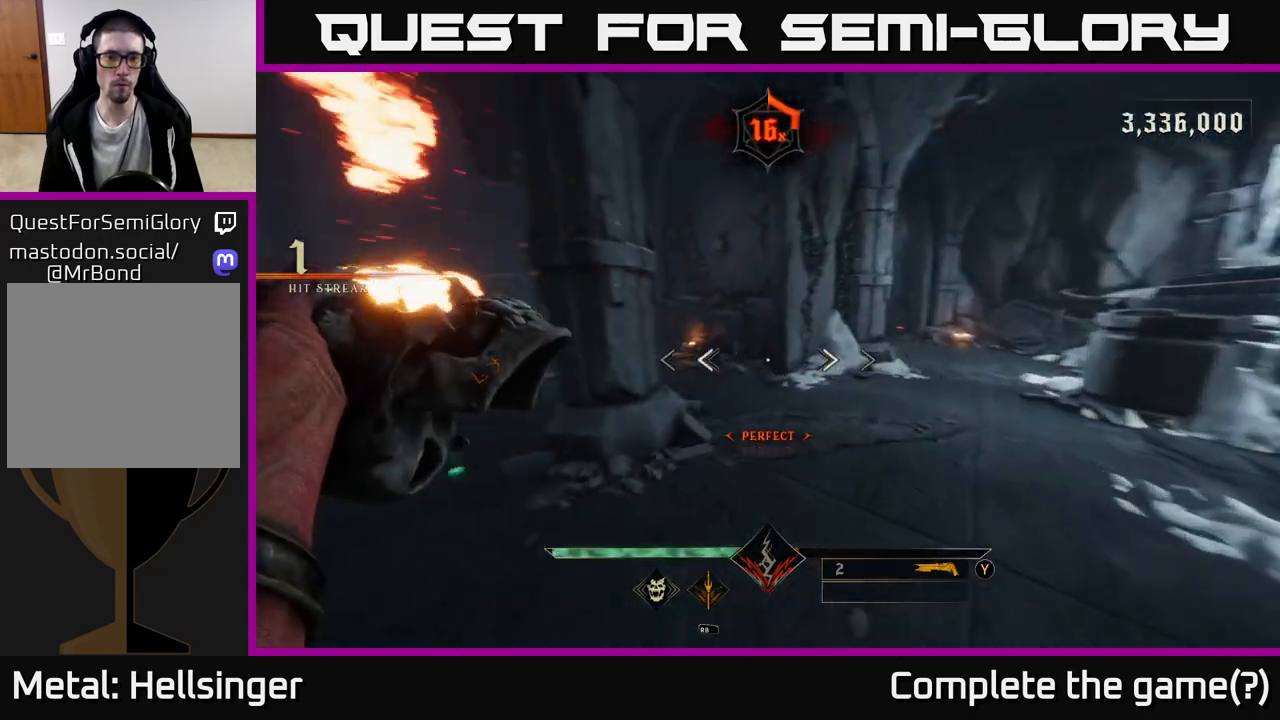
{"buttons": [], "left_stick": "center", "right_stick": "right", "events": [[17, "left_stick", "down-right"], [33, "left_stick", "left"], [100, "R2", "down"], [117, "right_stick", "center"], [133, "left_stick", "up-left"], [150, "R2", "up"], [233, "left_stick", "center"], [417, "right_stick", "right"]]}
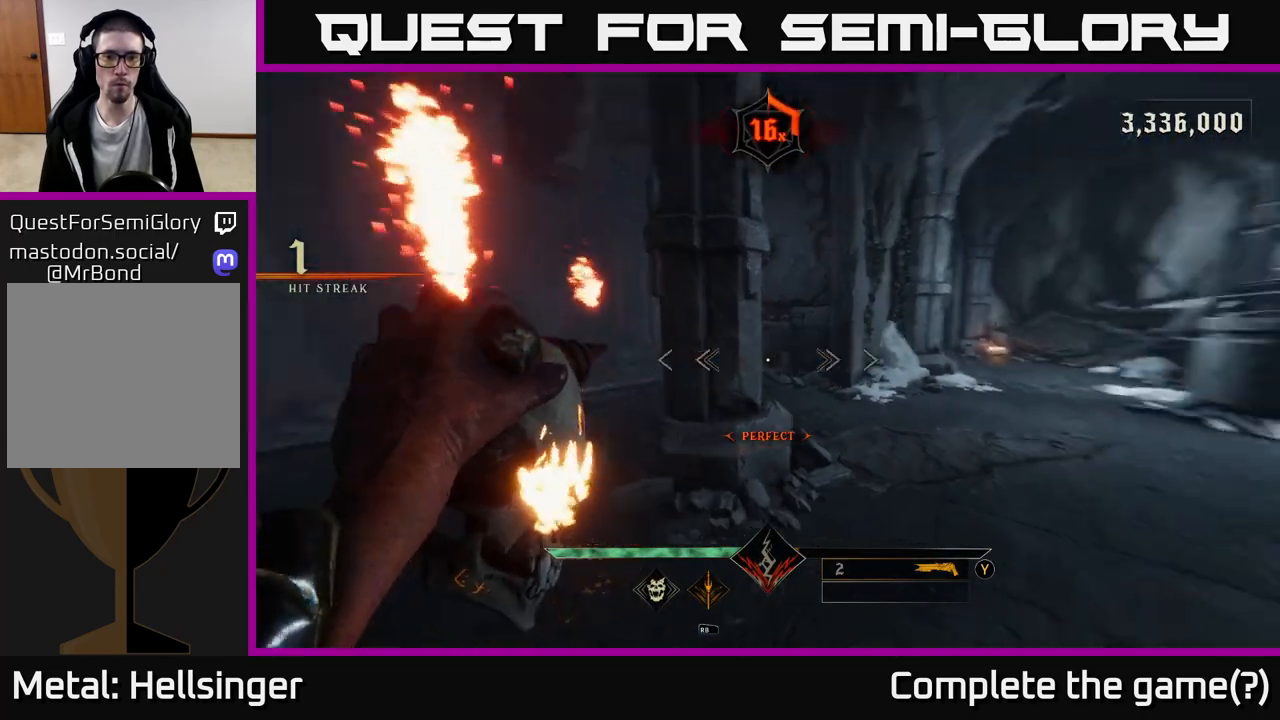
{"buttons": [], "left_stick": "up-left", "right_stick": "center", "events": [[33, "left_stick", "up"], [83, "left_stick", "up-right"], [150, "R2", "down"], [200, "left_stick", "left"], [200, "right_stick", "center"], [217, "R2", "up"], [483, "left_stick", "up-left"]]}
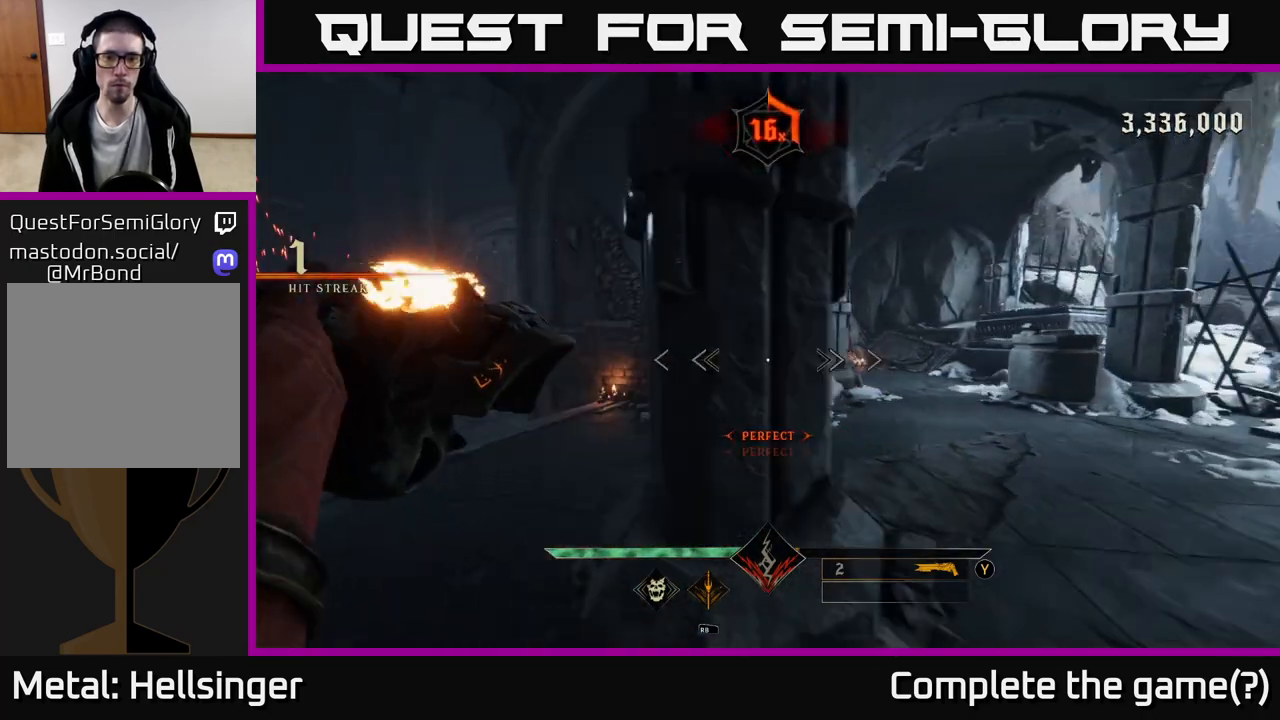
{"buttons": [], "left_stick": "up-left", "right_stick": "center", "events": [[100, "right_stick", "left"], [183, "R2", "down"], [217, "R2", "up"], [267, "right_stick", "center"], [350, "left_stick", "left"], [450, "left_stick", "up-left"]]}
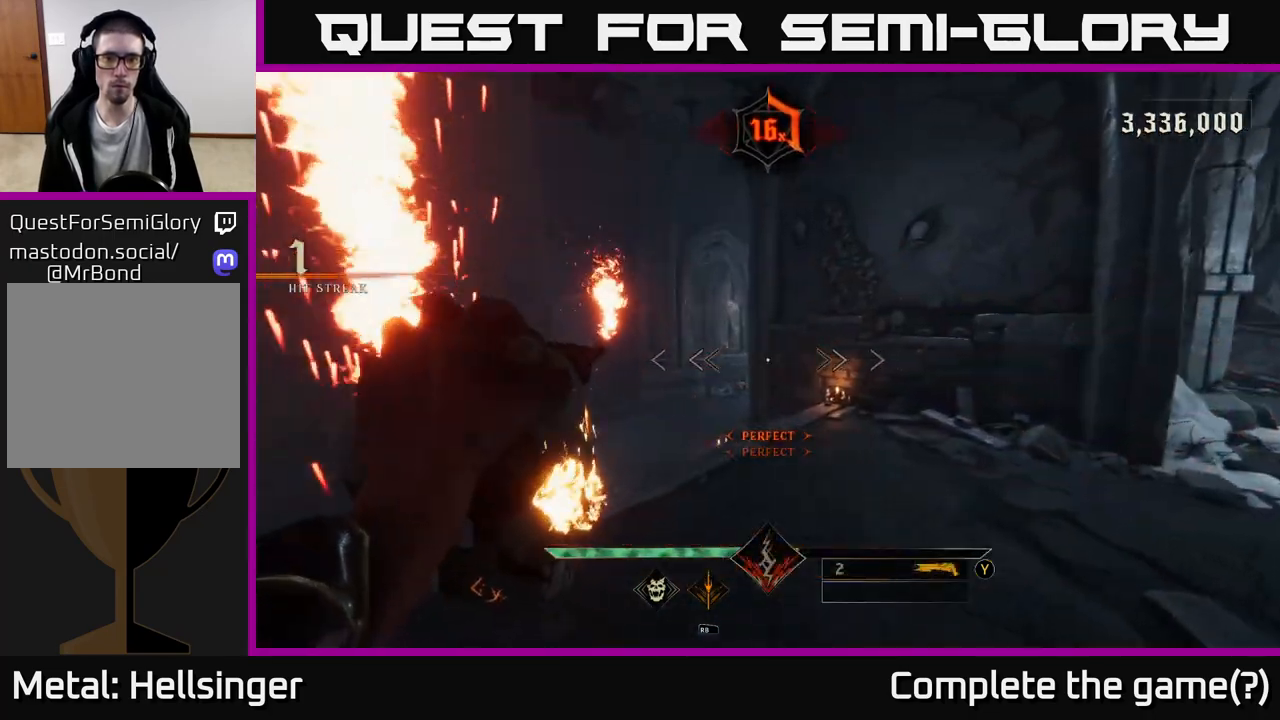
{"buttons": [], "left_stick": "up", "right_stick": "left", "events": [[50, "right_stick", "right"], [117, "right_stick", "down-right"], [133, "left_stick", "center"], [217, "left_stick", "left"], [217, "right_stick", "center"], [250, "R2", "down"], [317, "R2", "up"], [367, "left_stick", "up-left"], [450, "right_stick", "left"], [483, "left_stick", "up"]]}
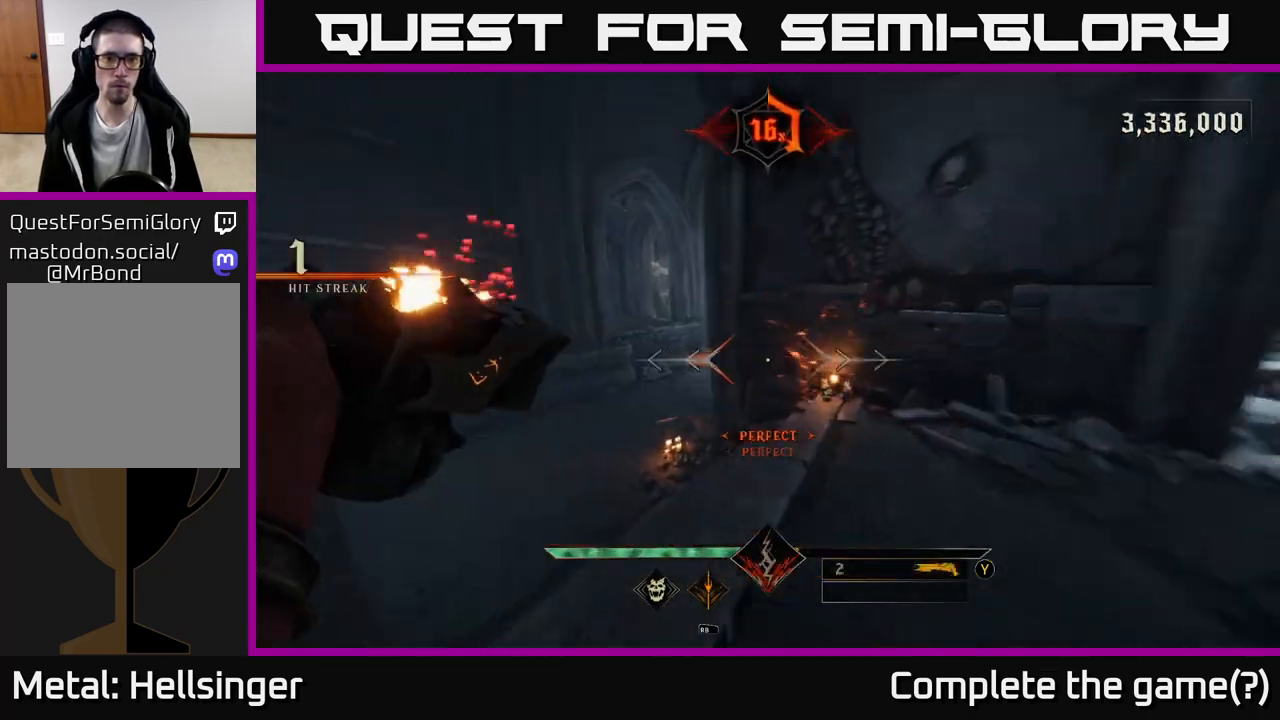
{"buttons": [], "left_stick": "down-left", "right_stick": "right", "events": [[17, "left_stick", "up-right"], [133, "left_stick", "down-right"], [133, "right_stick", "center"], [183, "right_stick", "right"], [267, "R2", "down"], [300, "left_stick", "down-left"], [367, "R2", "up"]]}
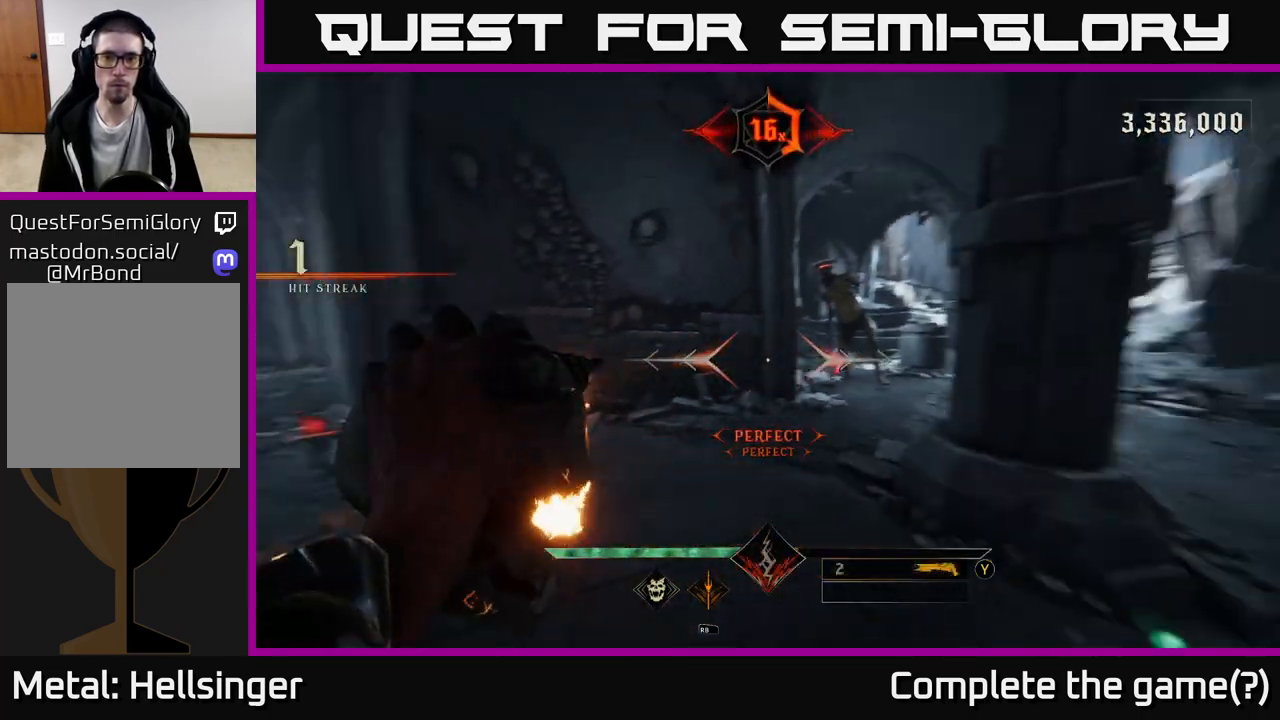
{"buttons": [], "left_stick": "left", "right_stick": "right", "events": [[167, "left_stick", "left"], [200, "right_stick", "center"], [283, "left_stick", "up-left"], [317, "R2", "down"], [400, "left_stick", "left"], [433, "R2", "up"], [433, "right_stick", "right"]]}
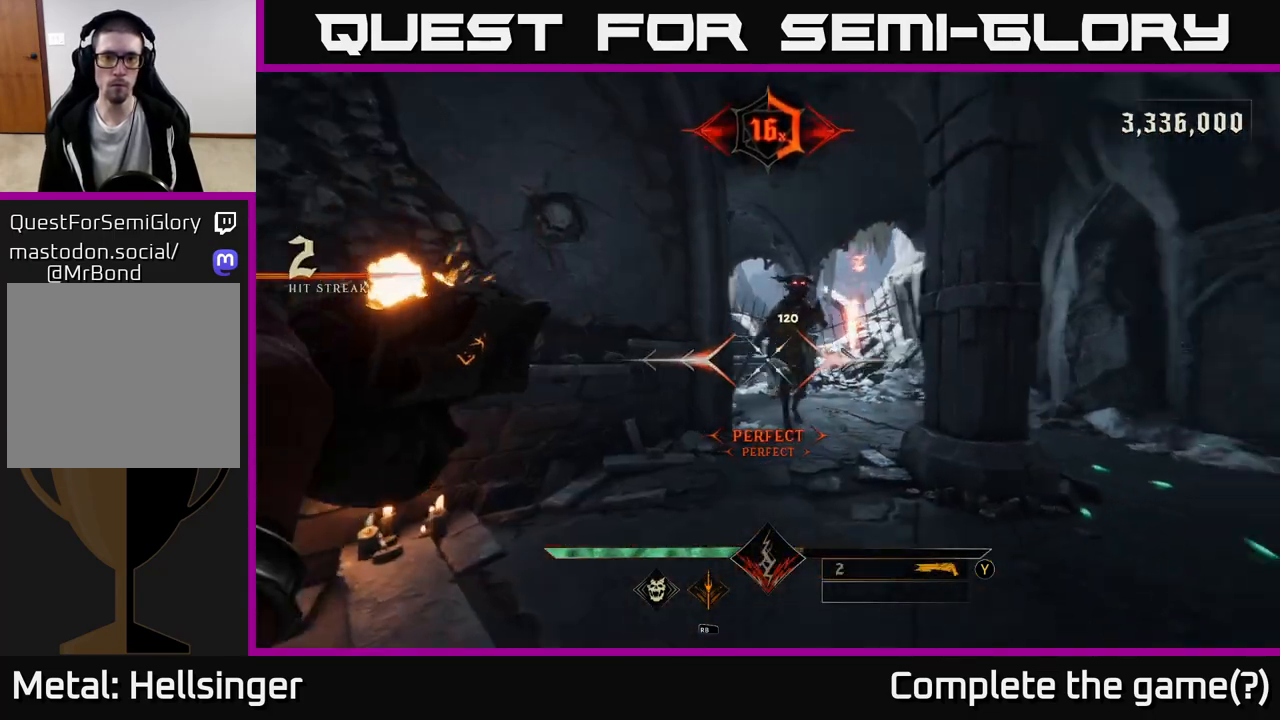
{"buttons": [], "left_stick": "down-left", "right_stick": "center", "events": [[17, "left_stick", "down-left"], [133, "right_stick", "center"], [367, "Y", "down"], [433, "Y", "up"]]}
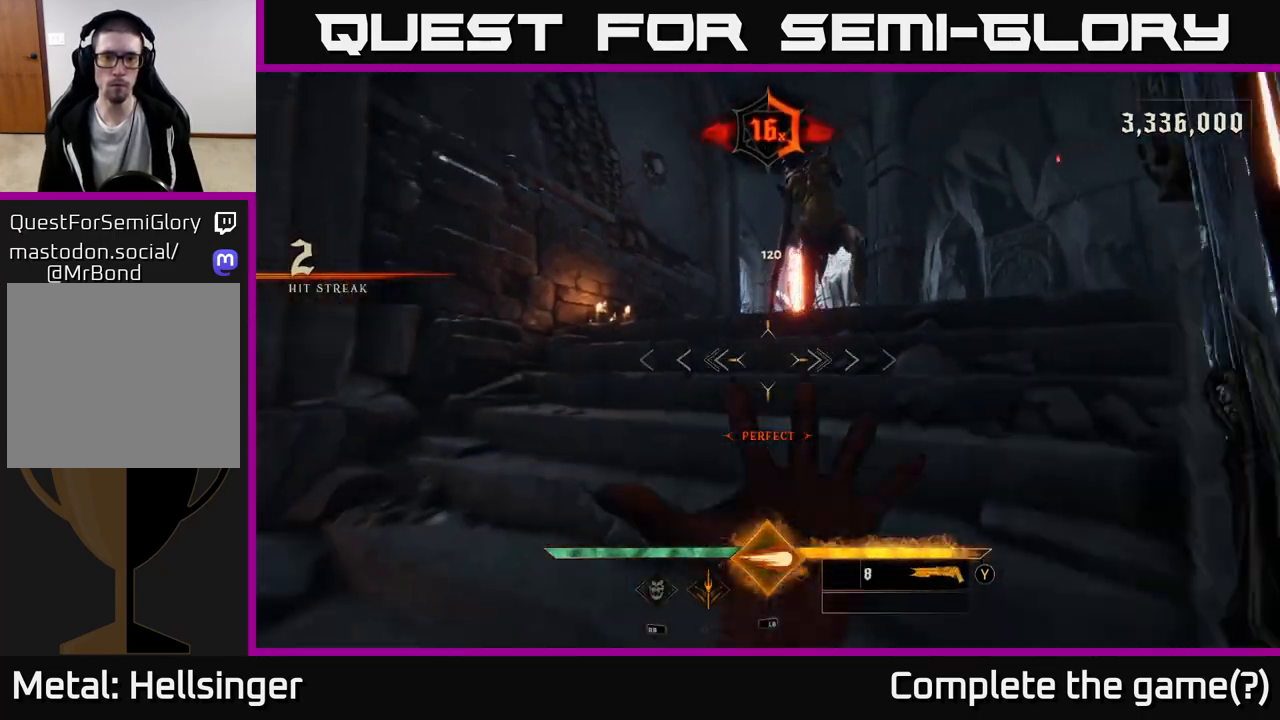
{"buttons": [], "left_stick": "down-left", "right_stick": "center", "events": [[133, "right_stick", "up-right"], [383, "R2", "down"], [400, "right_stick", "center"], [500, "R2", "up"]]}
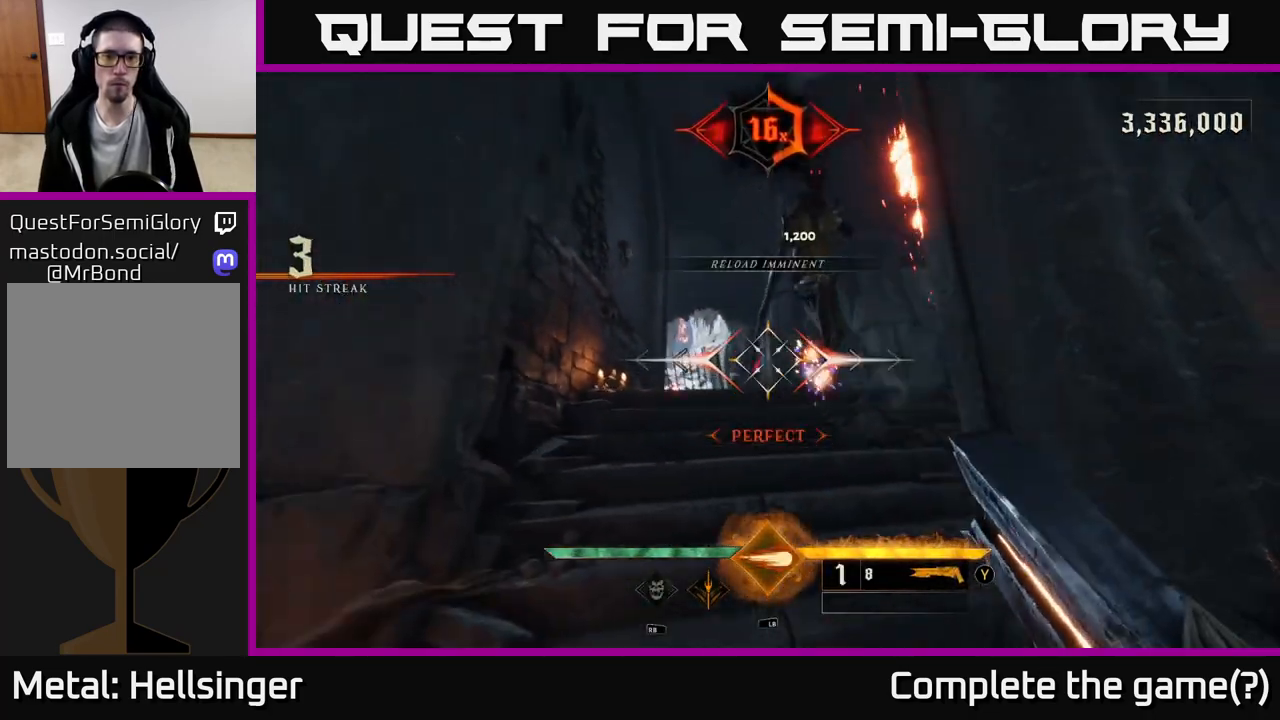
{"buttons": [], "left_stick": "down", "right_stick": "center", "events": [[67, "left_stick", "down"], [83, "right_stick", "right"], [283, "right_stick", "center"]]}
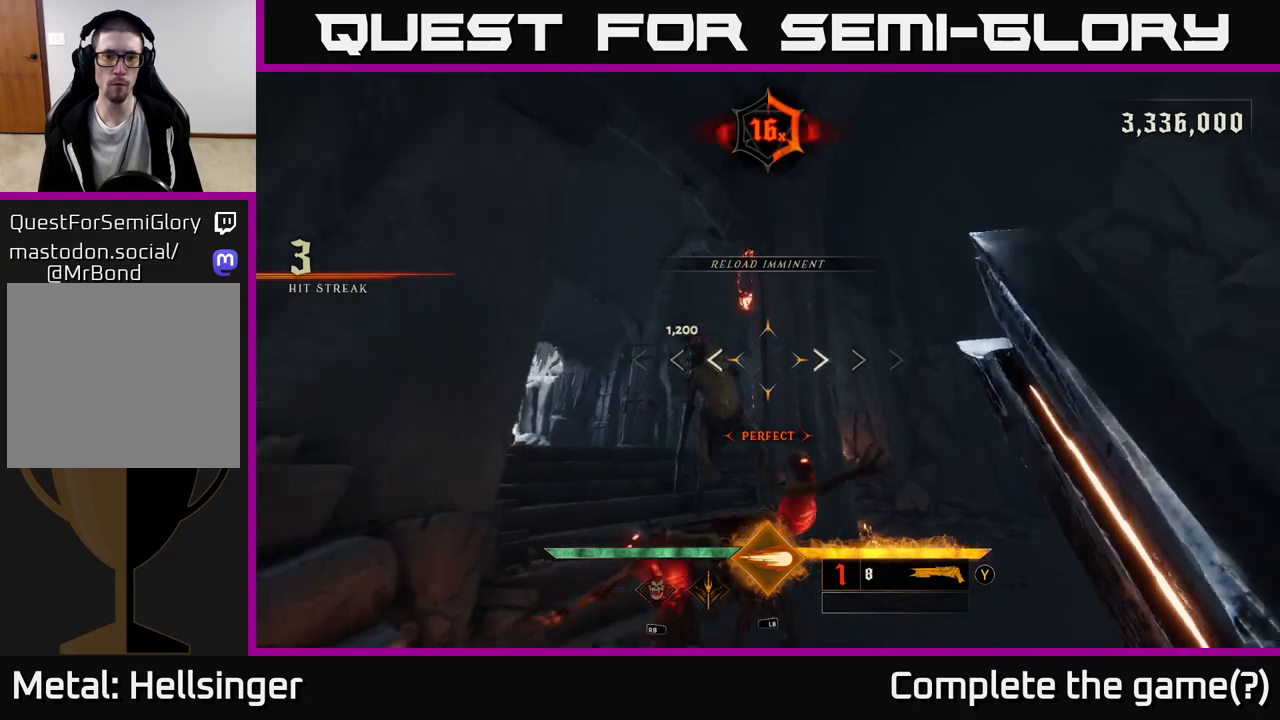
{"buttons": ["R2"], "left_stick": "down", "right_stick": "down-right", "events": [[67, "right_stick", "down-left"], [117, "left_stick", "down-right"], [200, "right_stick", "center"], [283, "left_stick", "down"], [500, "R2", "down"], [500, "right_stick", "down-right"]]}
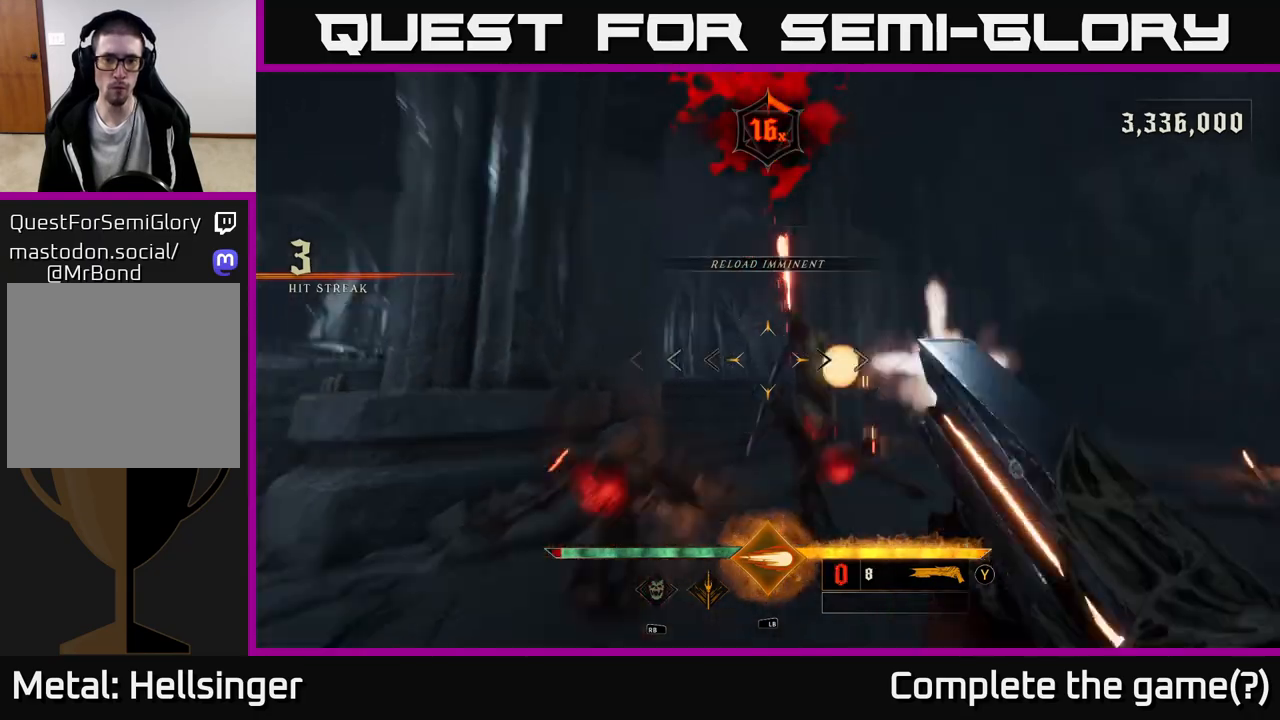
{"buttons": [], "left_stick": "left", "right_stick": "right", "events": [[117, "R2", "up"], [117, "right_stick", "center"], [317, "right_stick", "right"], [367, "left_stick", "left"]]}
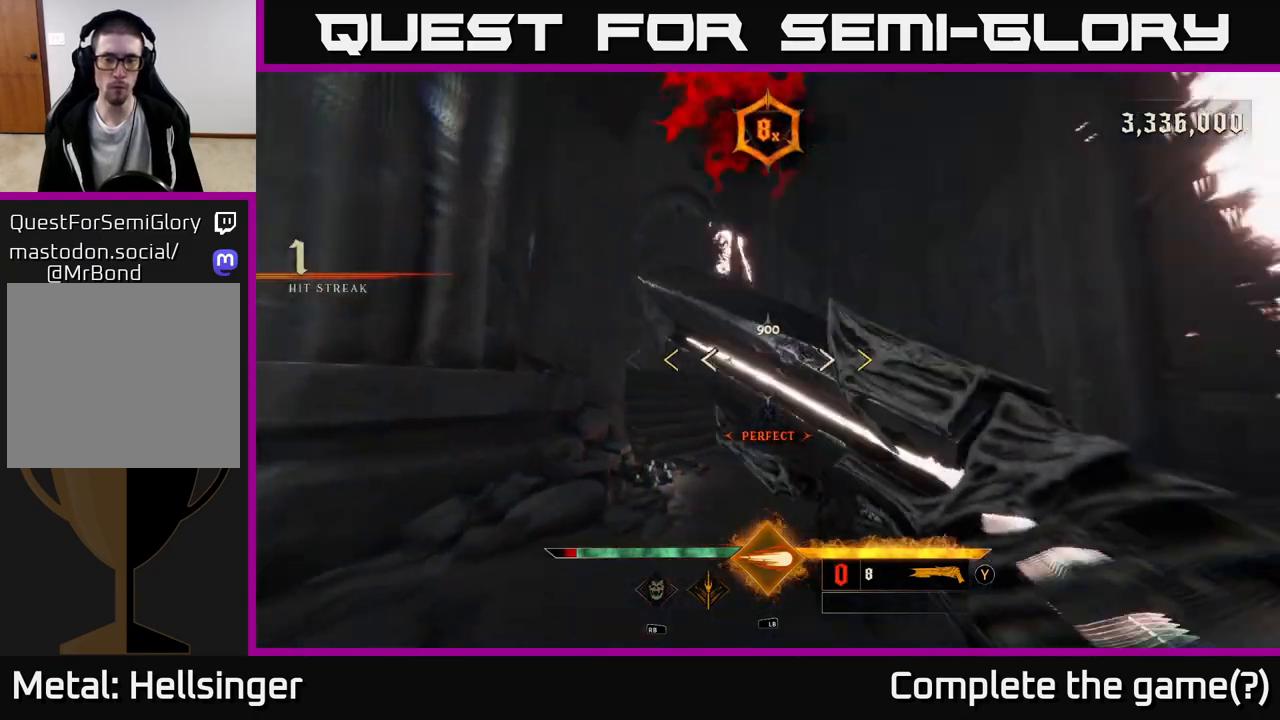
{"buttons": [], "left_stick": "down-left", "right_stick": "center", "events": [[33, "right_stick", "center"], [317, "left_stick", "down-left"]]}
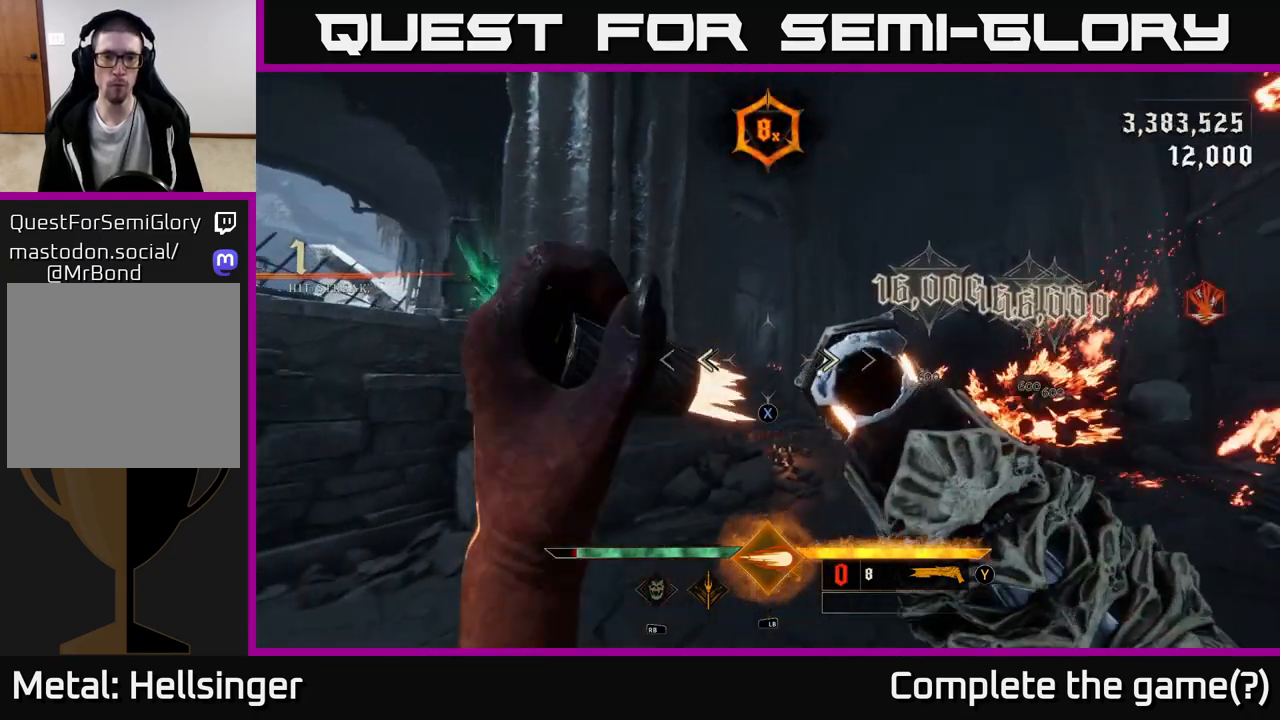
{"buttons": [], "left_stick": "down", "right_stick": "right", "events": [[83, "X", "down"], [150, "X", "up"], [283, "right_stick", "right"], [417, "left_stick", "down"]]}
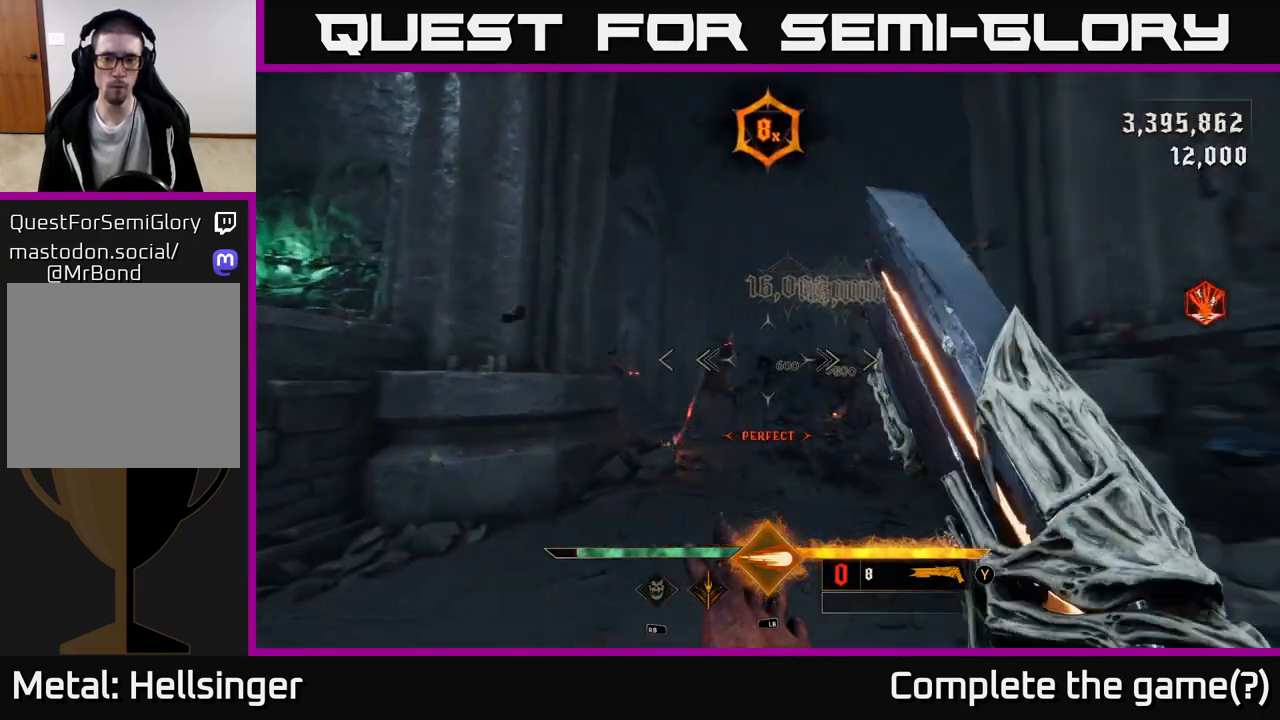
{"buttons": [], "left_stick": "down-left", "right_stick": "center", "events": [[67, "right_stick", "center"], [200, "left_stick", "center"], [333, "left_stick", "down-left"]]}
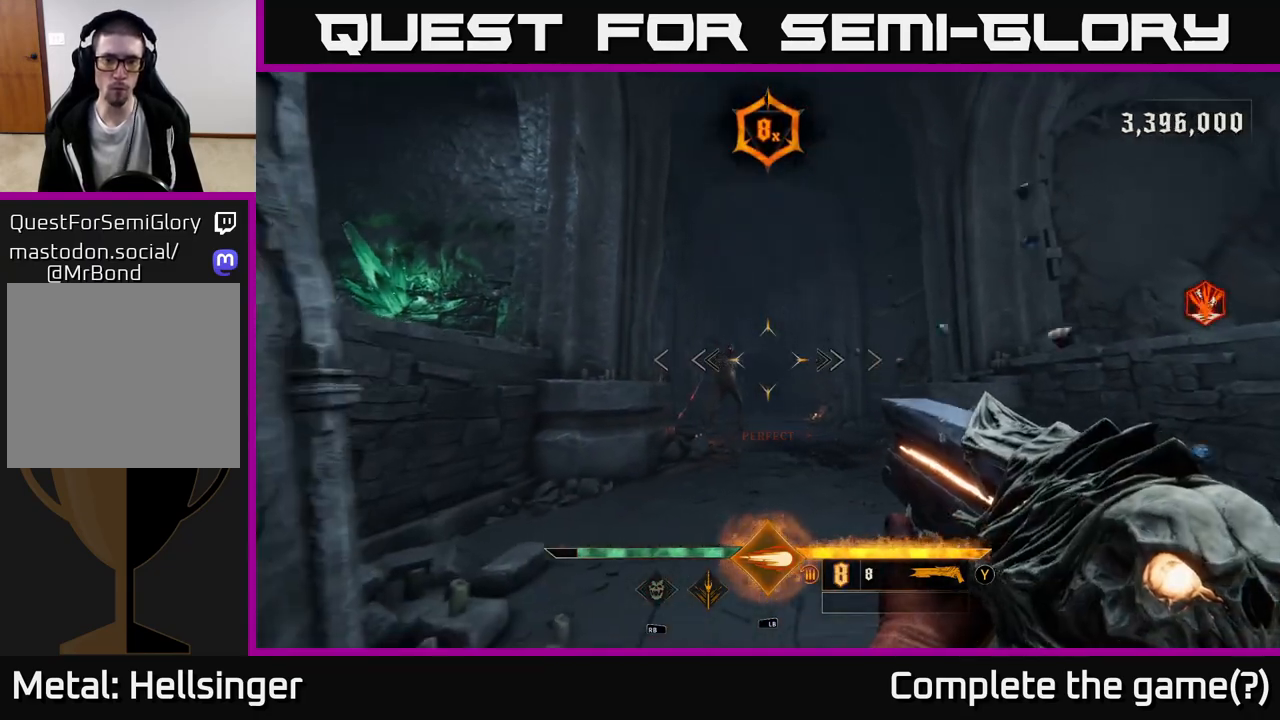
{"buttons": [], "left_stick": "up-right", "right_stick": "center", "events": [[17, "left_stick", "center"], [133, "right_stick", "left"], [200, "R2", "down"], [200, "right_stick", "center"], [217, "left_stick", "up"], [300, "R2", "up"], [433, "left_stick", "up-right"]]}
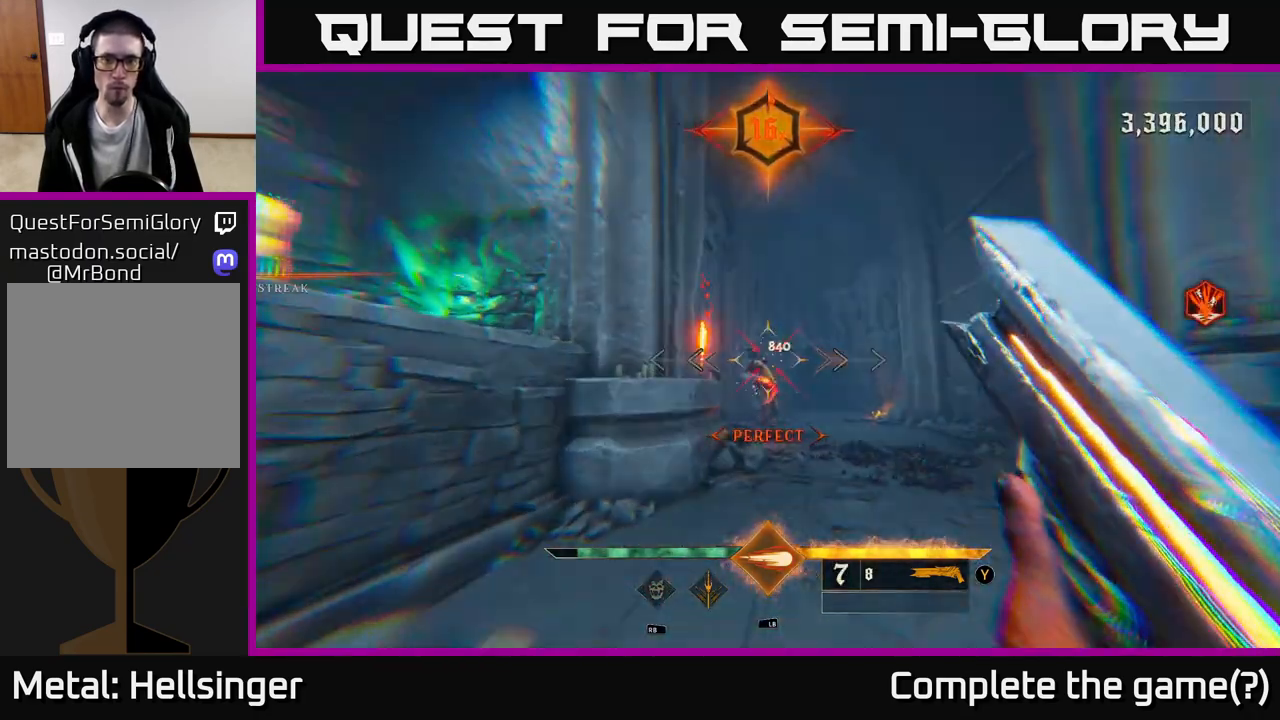
{"buttons": [], "left_stick": "center", "right_stick": "center", "events": [[133, "left_stick", "up"], [383, "right_stick", "left"], [450, "left_stick", "center"], [483, "right_stick", "center"]]}
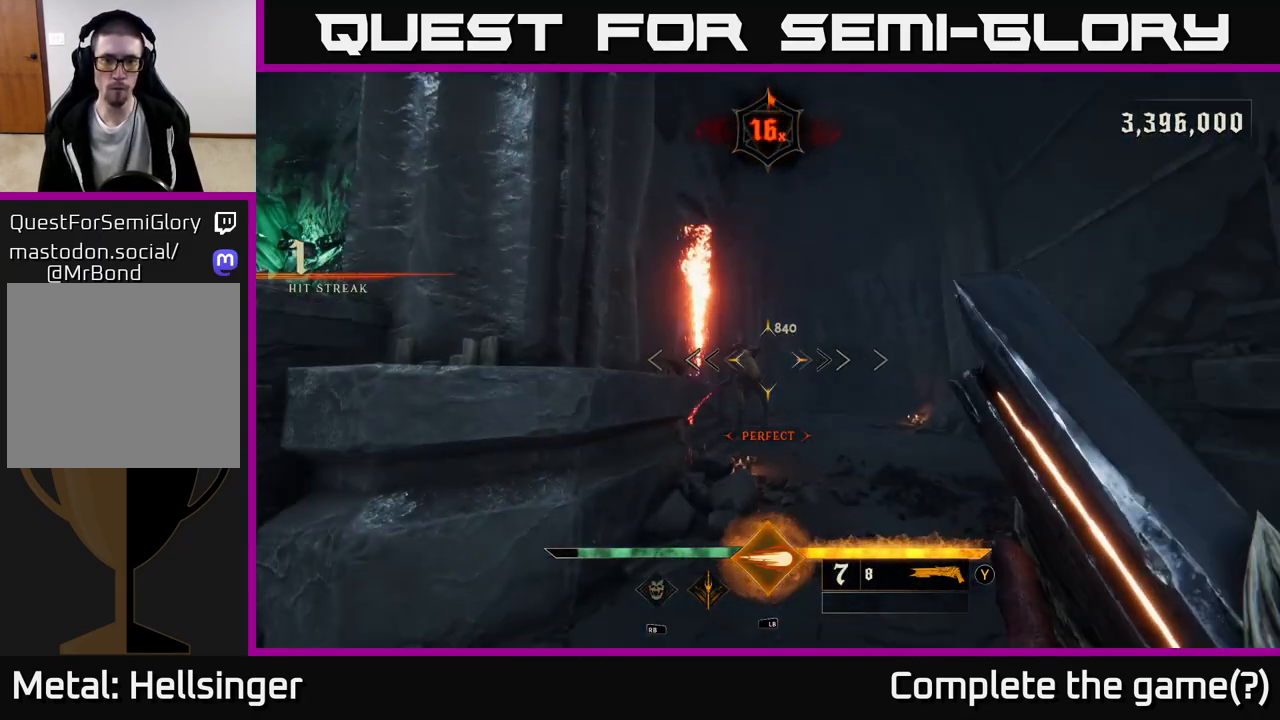
{"buttons": [], "left_stick": "right", "right_stick": "center", "events": [[50, "left_stick", "up"], [300, "R2", "down"], [300, "left_stick", "center"], [400, "R2", "up"], [417, "left_stick", "right"]]}
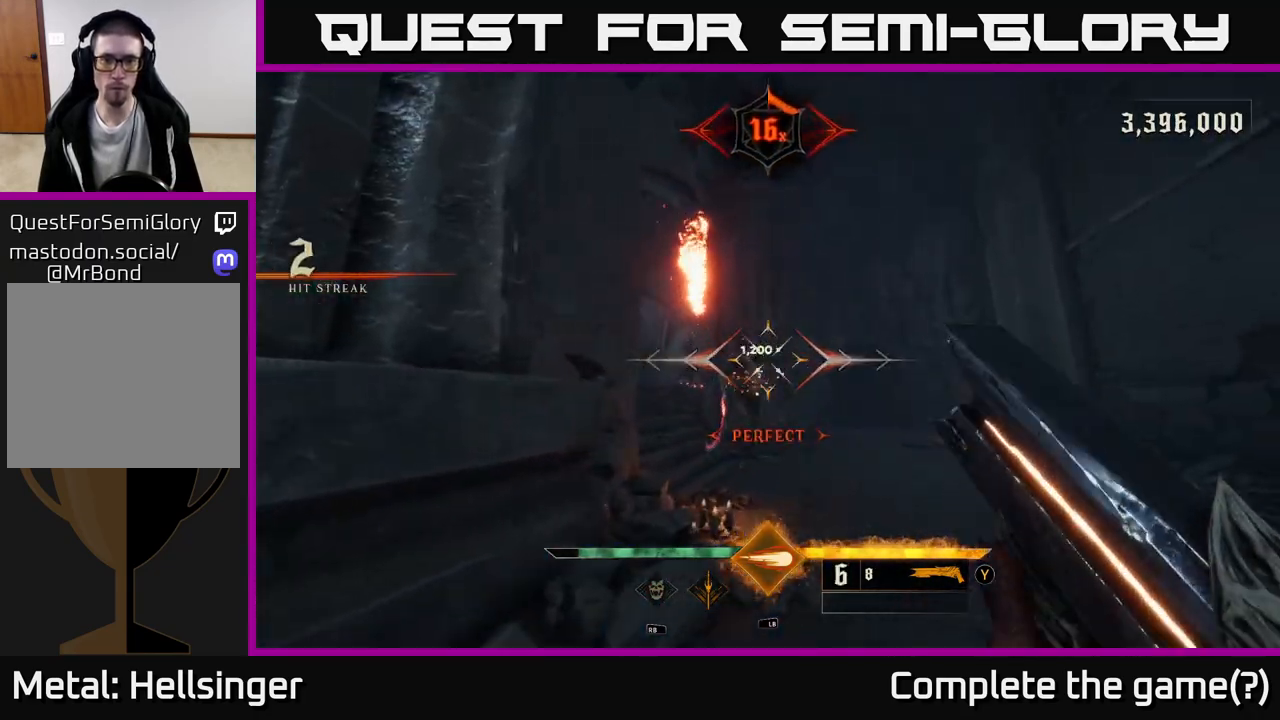
{"buttons": [], "left_stick": "up", "right_stick": "center", "events": [[83, "left_stick", "up"], [150, "left_stick", "center"], [333, "left_stick", "up"]]}
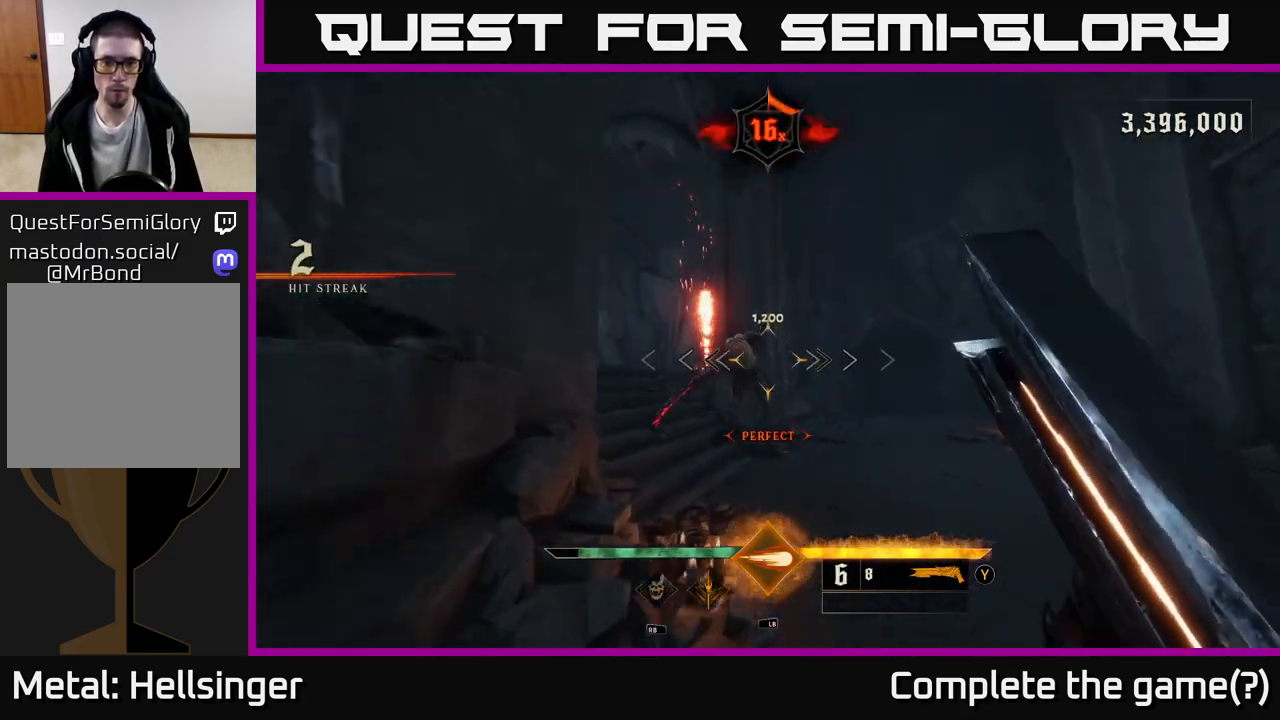
{"buttons": [], "left_stick": "up-right", "right_stick": "center", "events": [[67, "left_stick", "center"], [183, "right_stick", "up-left"], [283, "right_stick", "center"], [350, "R2", "down"], [367, "left_stick", "up-right"], [433, "R2", "up"]]}
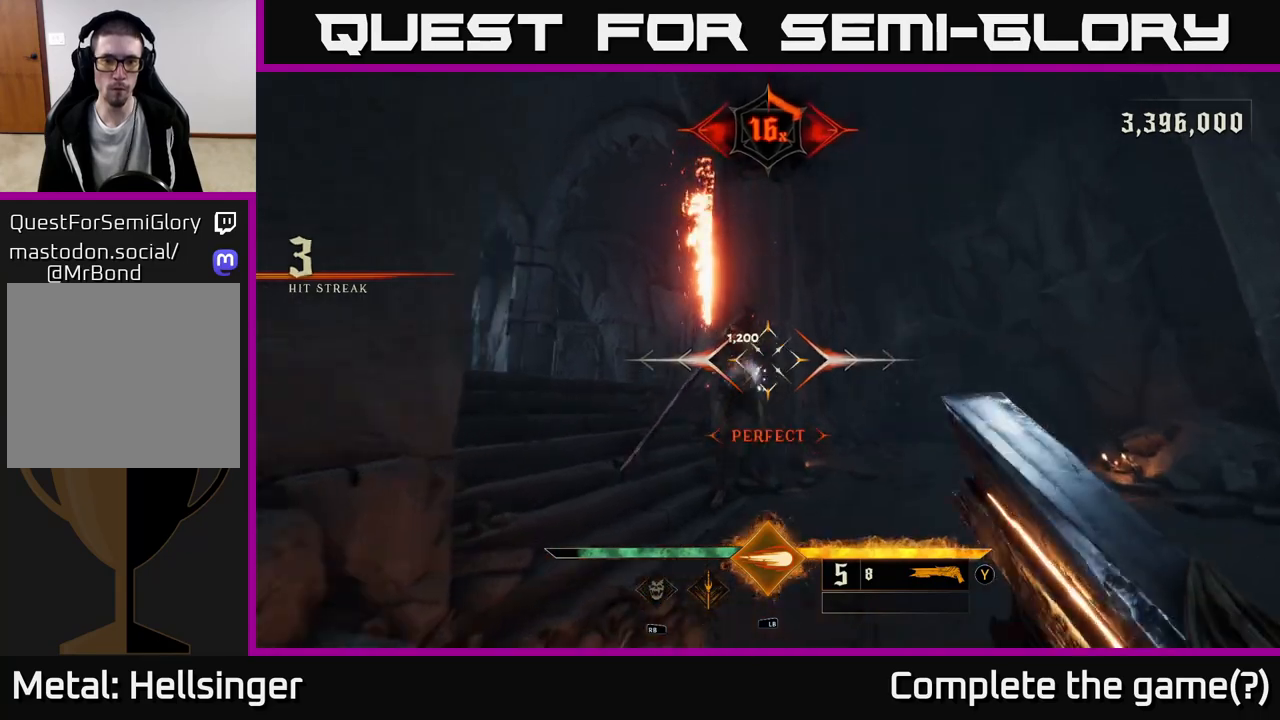
{"buttons": [], "left_stick": "right", "right_stick": "left", "events": [[100, "left_stick", "right"], [400, "right_stick", "left"]]}
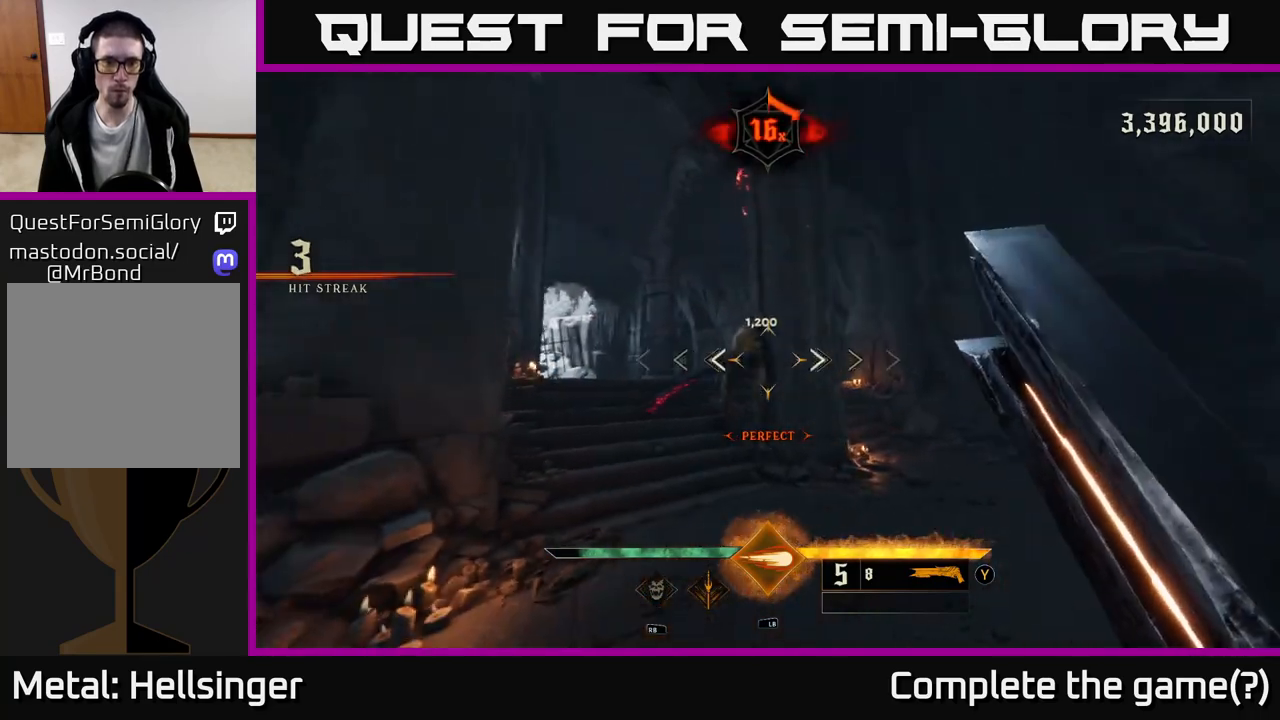
{"buttons": ["R2"], "left_stick": "up-left", "right_stick": "center", "events": [[50, "right_stick", "center"], [100, "left_stick", "center"], [350, "right_stick", "up-left"], [400, "left_stick", "up-left"], [450, "R2", "down"], [450, "right_stick", "center"]]}
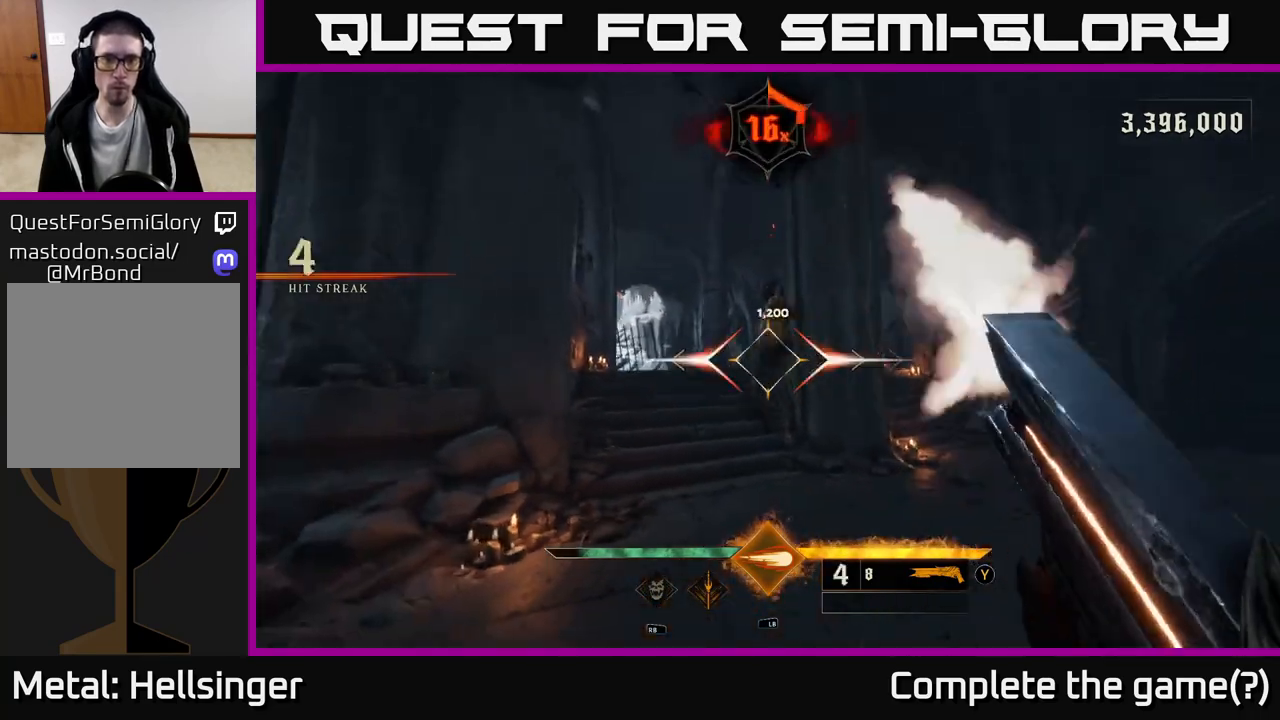
{"buttons": [], "left_stick": "up", "right_stick": "center", "events": [[17, "left_stick", "center"], [50, "R2", "up"], [433, "left_stick", "up"]]}
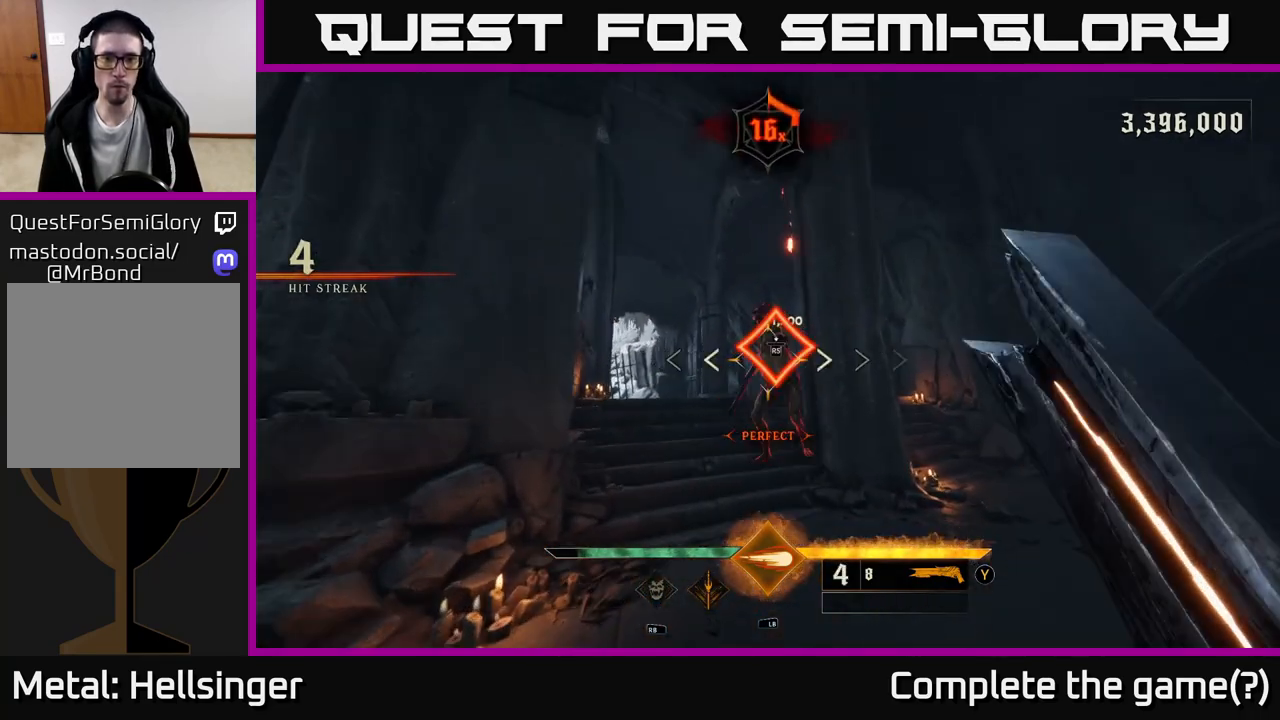
{"buttons": [], "left_stick": "center", "right_stick": "center", "events": [[200, "left_stick", "center"]]}